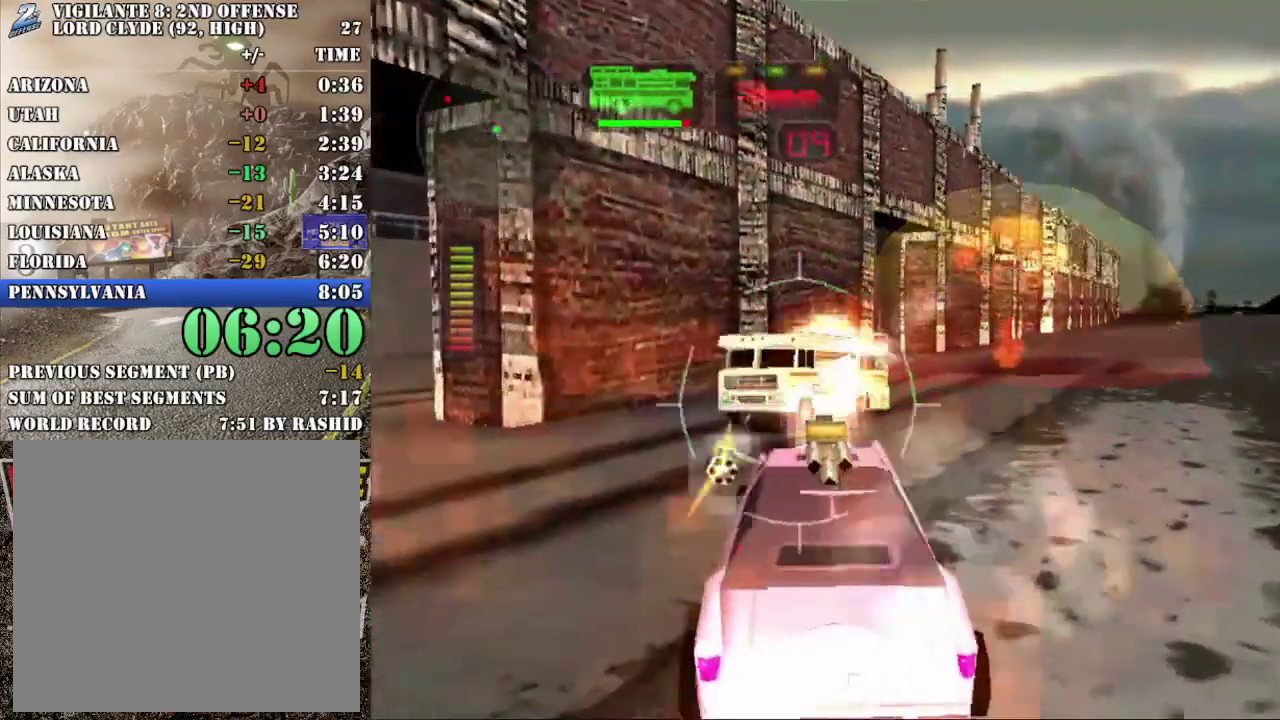
Gameplay with a controller (Xbox layout); each line is a JSON object with the inputs held at the frame after it. "events" lists button and stick changes between this image and that frame as [ms after this image, input, new state], when the widget could be followed in between. Not read: L3 R3 right_stick.
{"buttons": ["A", "X", "L1"], "left_stick": "left", "events": [[16, "left_stick", "center"], [50, "L1", "down"], [100, "L1", "up"], [150, "left_stick", "left"], [183, "L1", "down"], [200, "left_stick", "up-left"], [267, "L1", "up"], [283, "left_stick", "left"], [350, "left_stick", "center"], [450, "L1", "down"], [450, "left_stick", "left"]]}
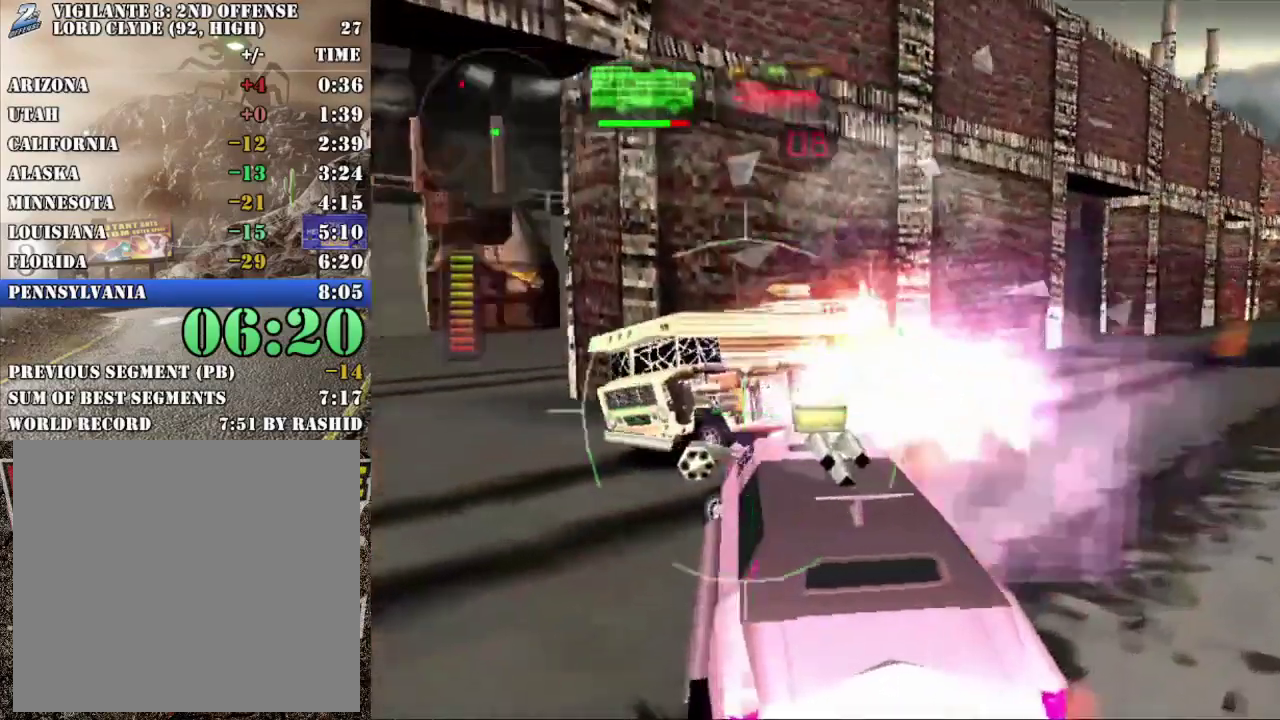
{"buttons": ["A", "X"], "left_stick": "up-left", "events": [[34, "L1", "up"], [100, "L1", "down"], [167, "left_stick", "up-left"], [201, "L1", "up"], [267, "L1", "down"], [367, "L1", "up"], [384, "left_stick", "center"], [417, "L1", "down"], [451, "left_stick", "up-left"], [501, "L1", "up"]]}
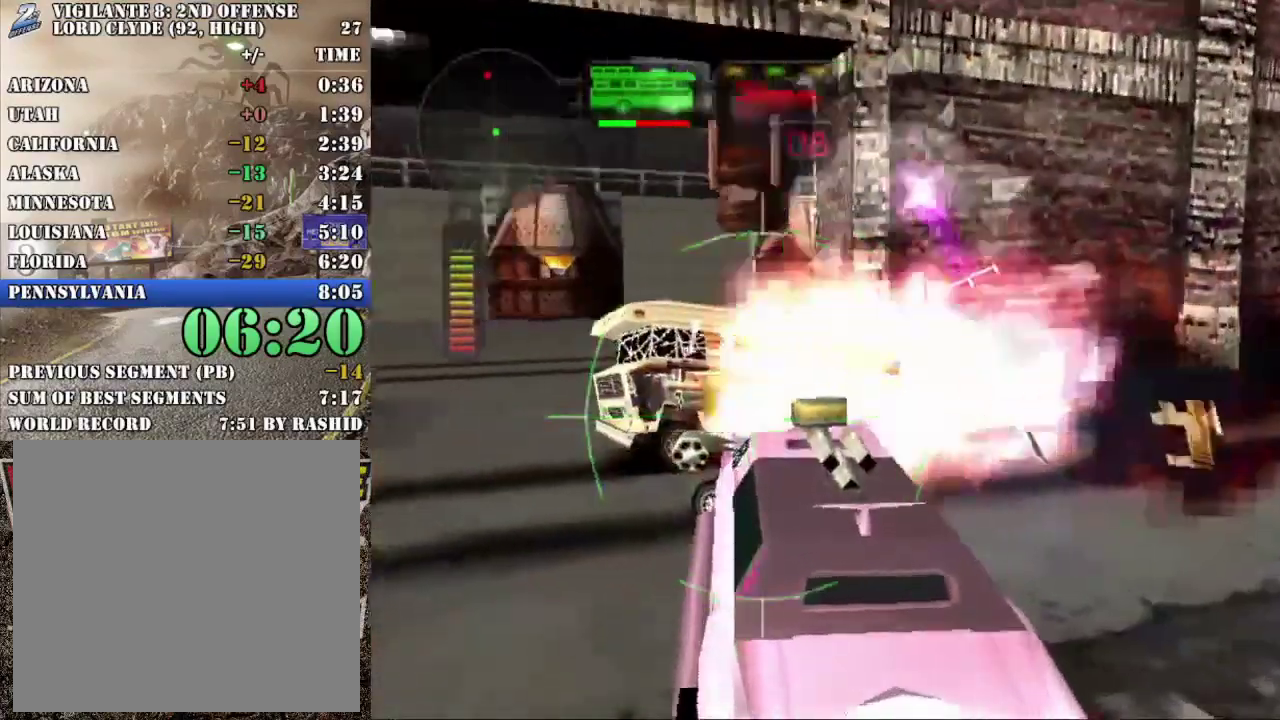
{"buttons": ["A", "X"], "left_stick": "right", "events": [[33, "left_stick", "center"], [83, "L1", "down"], [100, "left_stick", "up-left"], [167, "L1", "up"], [167, "left_stick", "left"], [233, "L1", "down"], [250, "left_stick", "up-left"], [317, "L1", "up"], [384, "left_stick", "center"], [400, "L1", "down"], [434, "left_stick", "right"], [500, "L1", "up"]]}
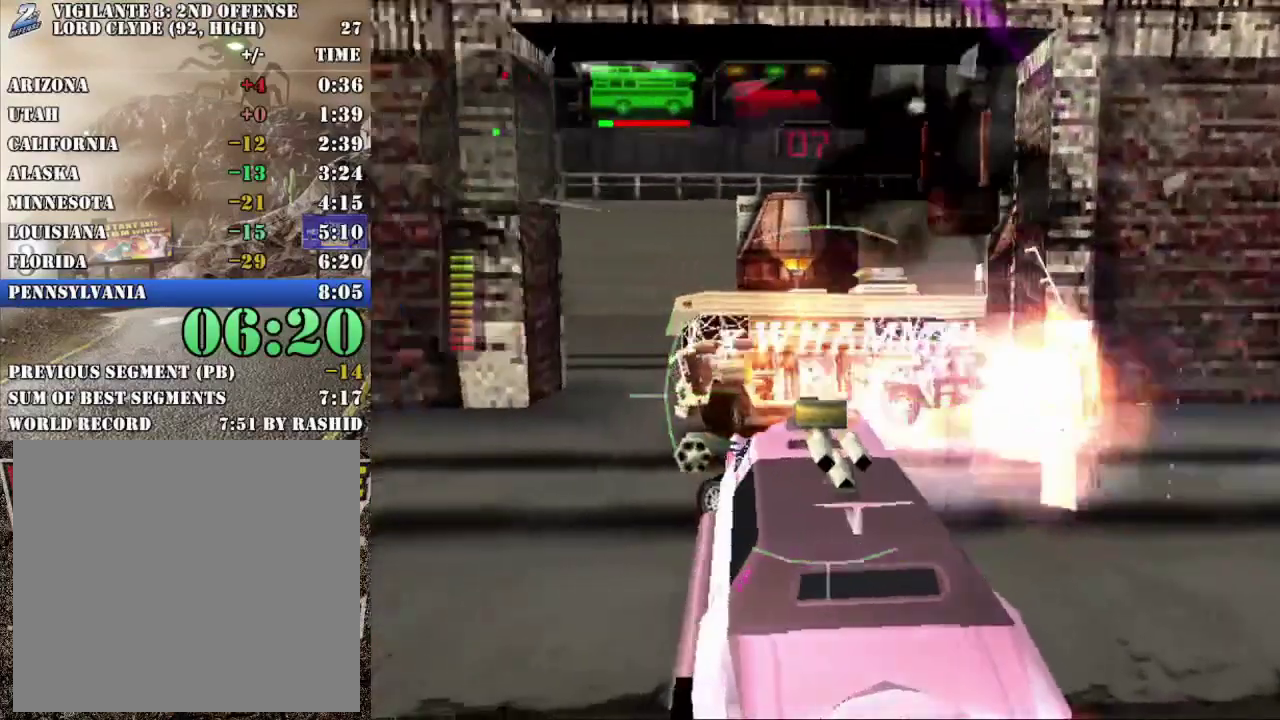
{"buttons": ["A", "X"], "left_stick": "center", "events": [[34, "left_stick", "center"], [67, "L1", "down"], [100, "left_stick", "left"], [150, "L1", "up"], [167, "left_stick", "center"], [234, "L1", "down"], [234, "left_stick", "right"], [317, "L1", "up"], [334, "left_stick", "center"], [384, "L1", "down"], [467, "L1", "up"]]}
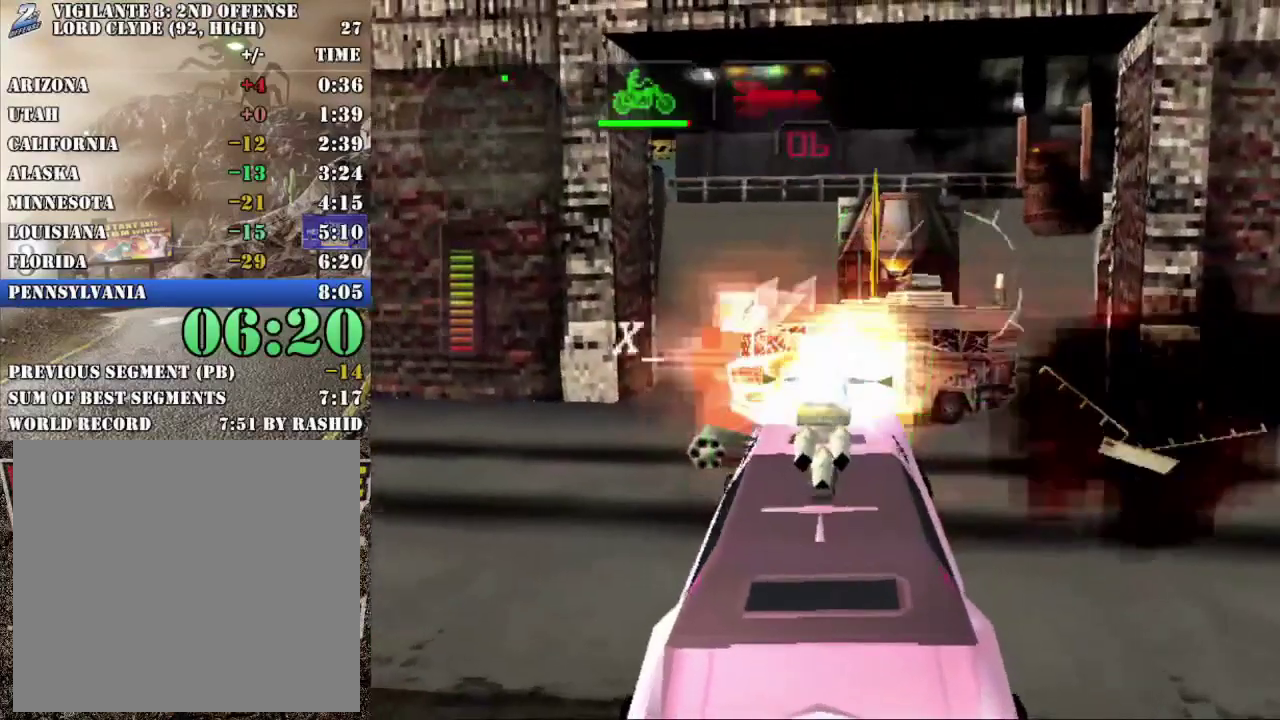
{"buttons": ["X"], "left_stick": "center", "events": [[33, "L1", "down"], [50, "left_stick", "right"], [133, "L1", "up"], [167, "left_stick", "center"], [217, "A", "up"]]}
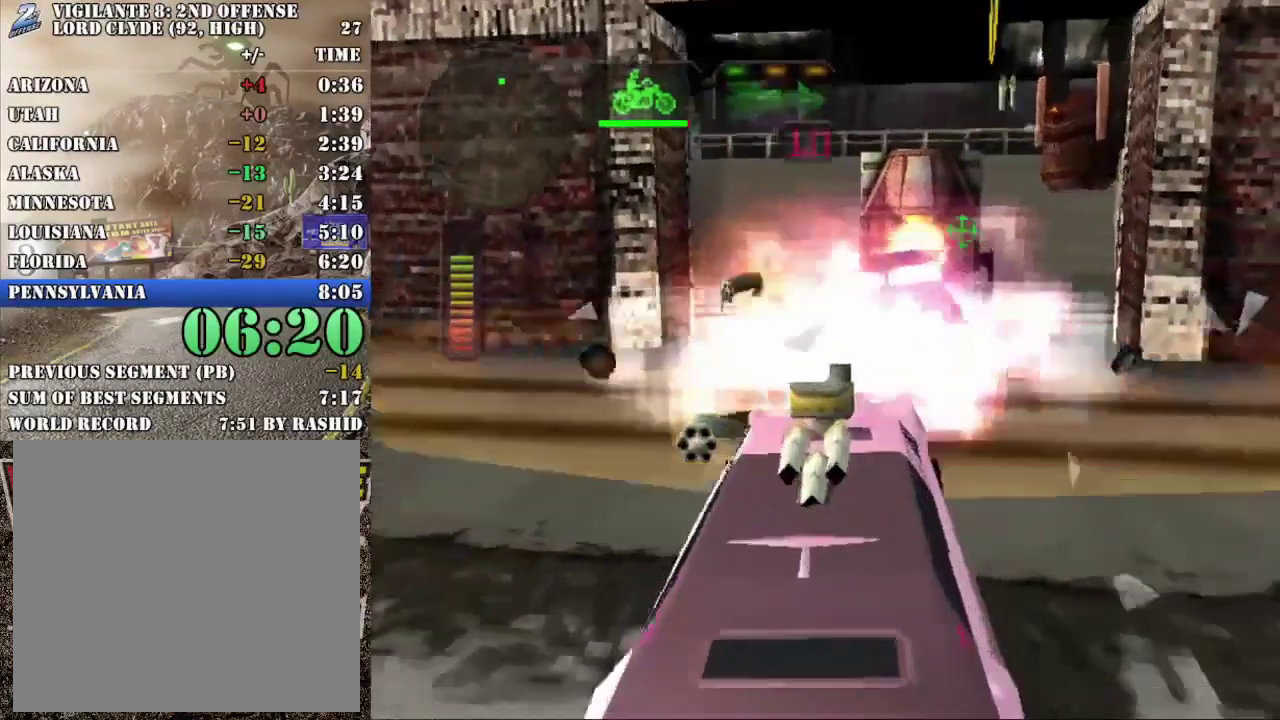
{"buttons": ["X"], "left_stick": "center", "events": []}
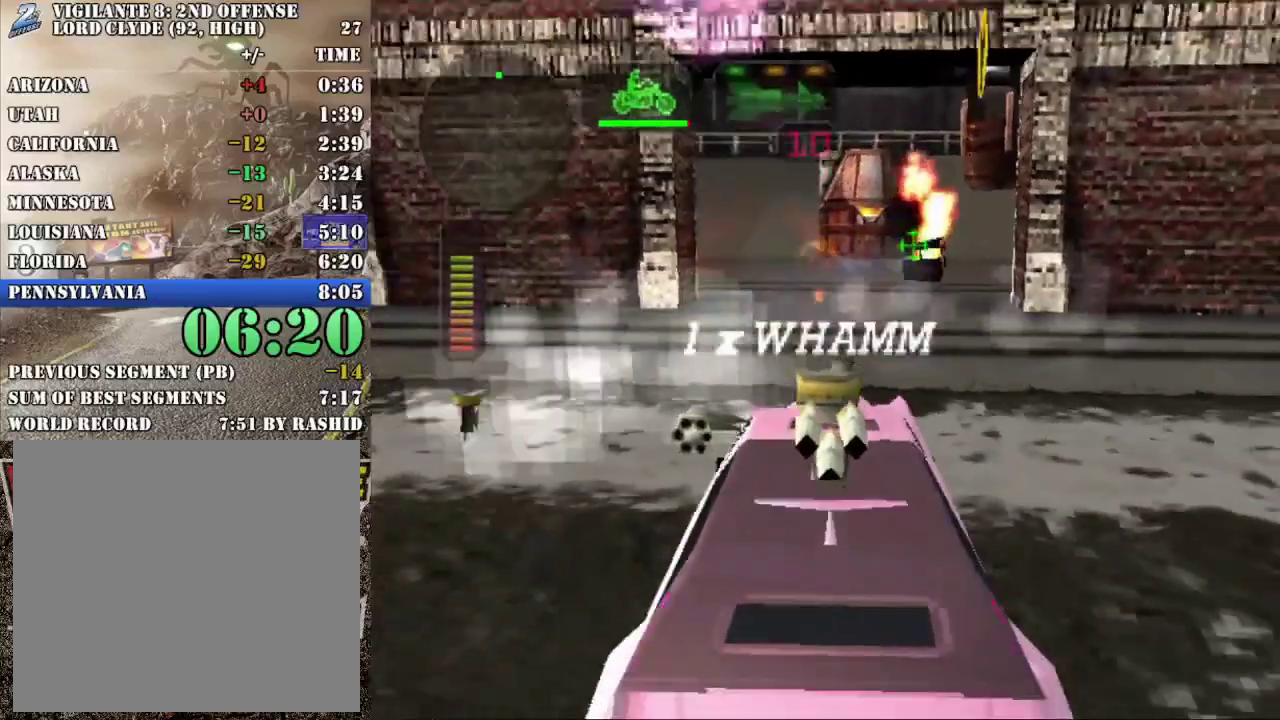
{"buttons": ["X"], "left_stick": "right", "events": [[16, "X", "up"], [333, "X", "down"], [400, "left_stick", "right"]]}
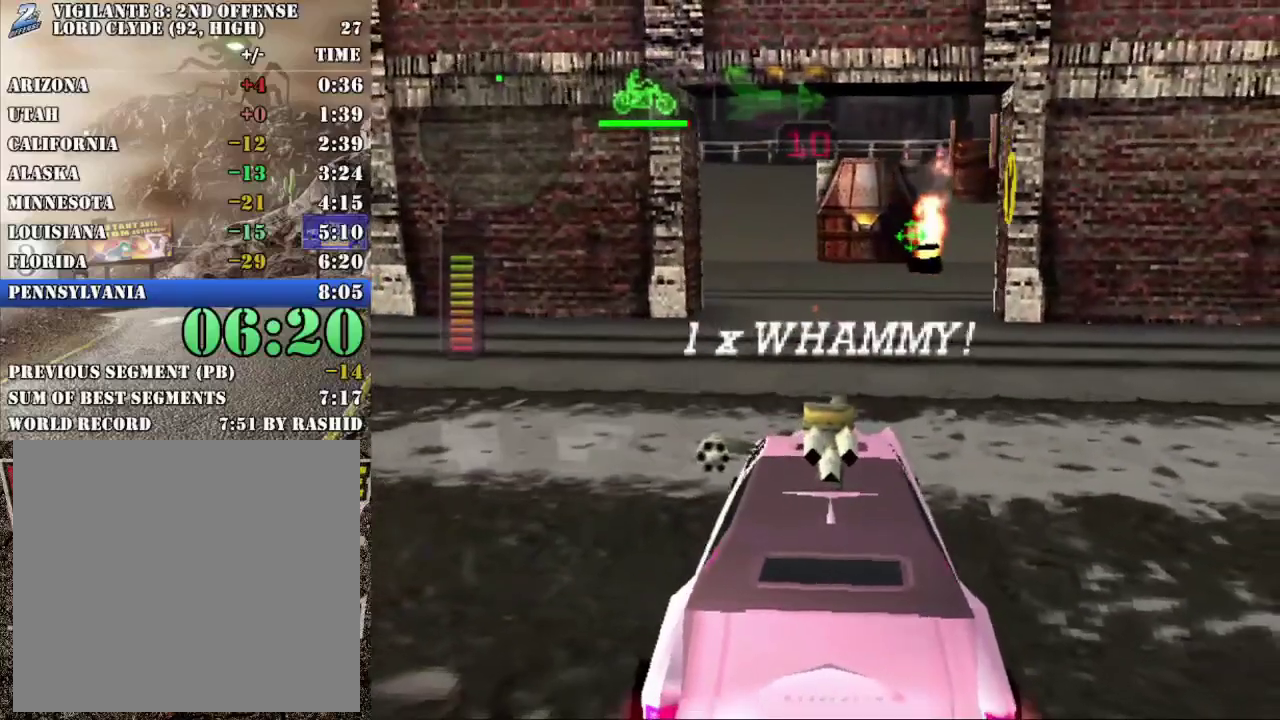
{"buttons": ["R2"], "left_stick": "center", "events": [[84, "left_stick", "center"], [150, "R2", "down"], [184, "left_stick", "right"], [217, "X", "up"], [334, "R2", "up"], [334, "left_stick", "center"], [384, "R2", "down"]]}
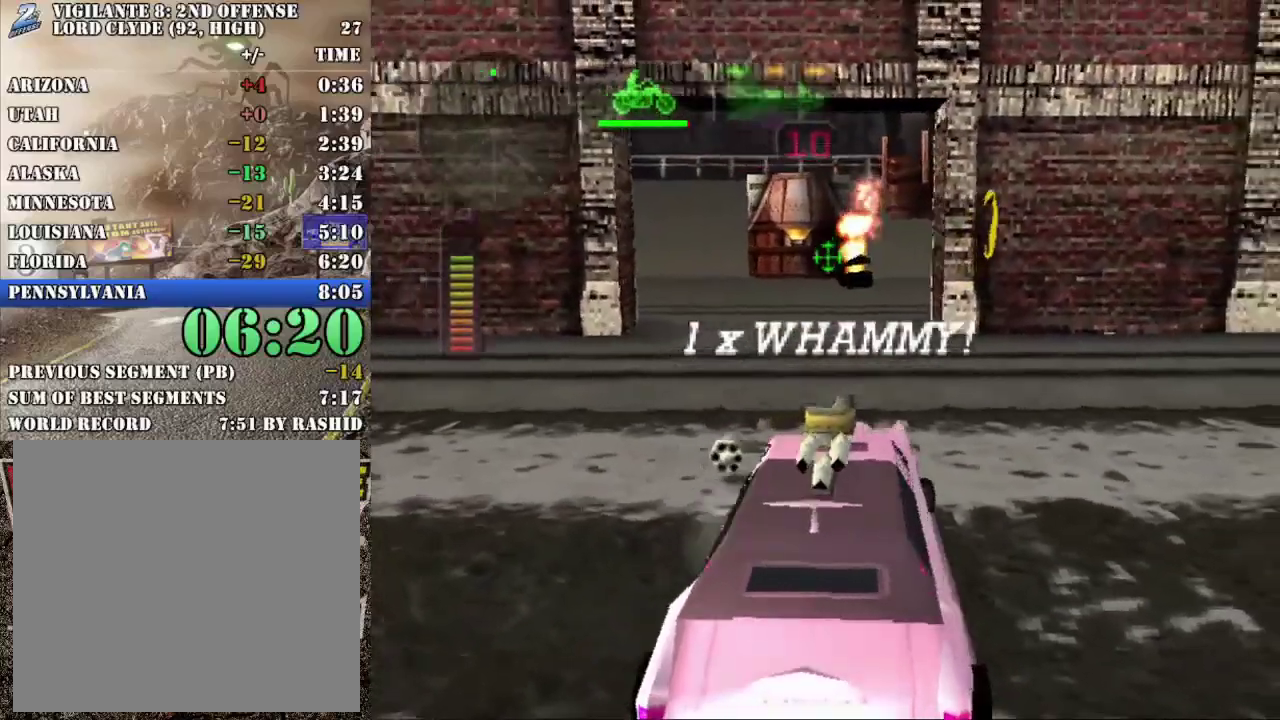
{"buttons": ["R2"], "left_stick": "center", "events": [[100, "left_stick", "left"], [417, "left_stick", "center"]]}
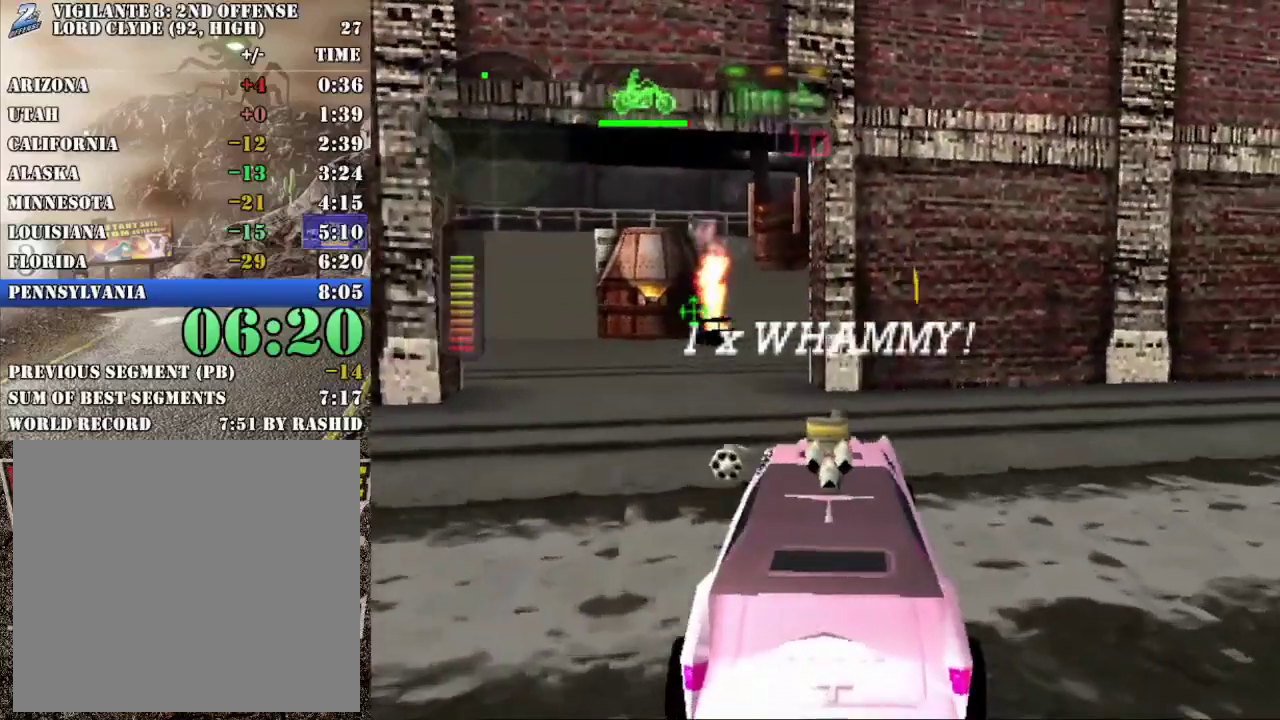
{"buttons": ["R2"], "left_stick": "center", "events": [[34, "left_stick", "left"], [301, "left_stick", "center"]]}
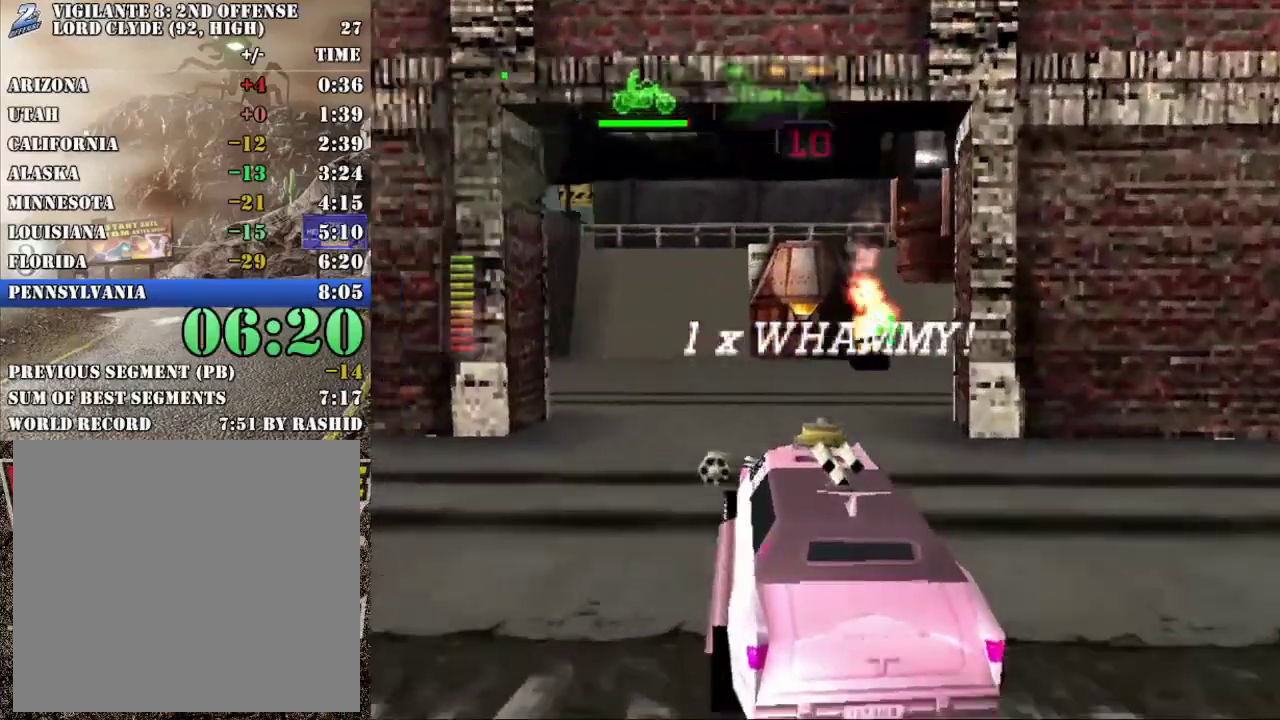
{"buttons": ["X", "R2"], "left_stick": "right", "events": [[267, "left_stick", "right"], [350, "X", "down"]]}
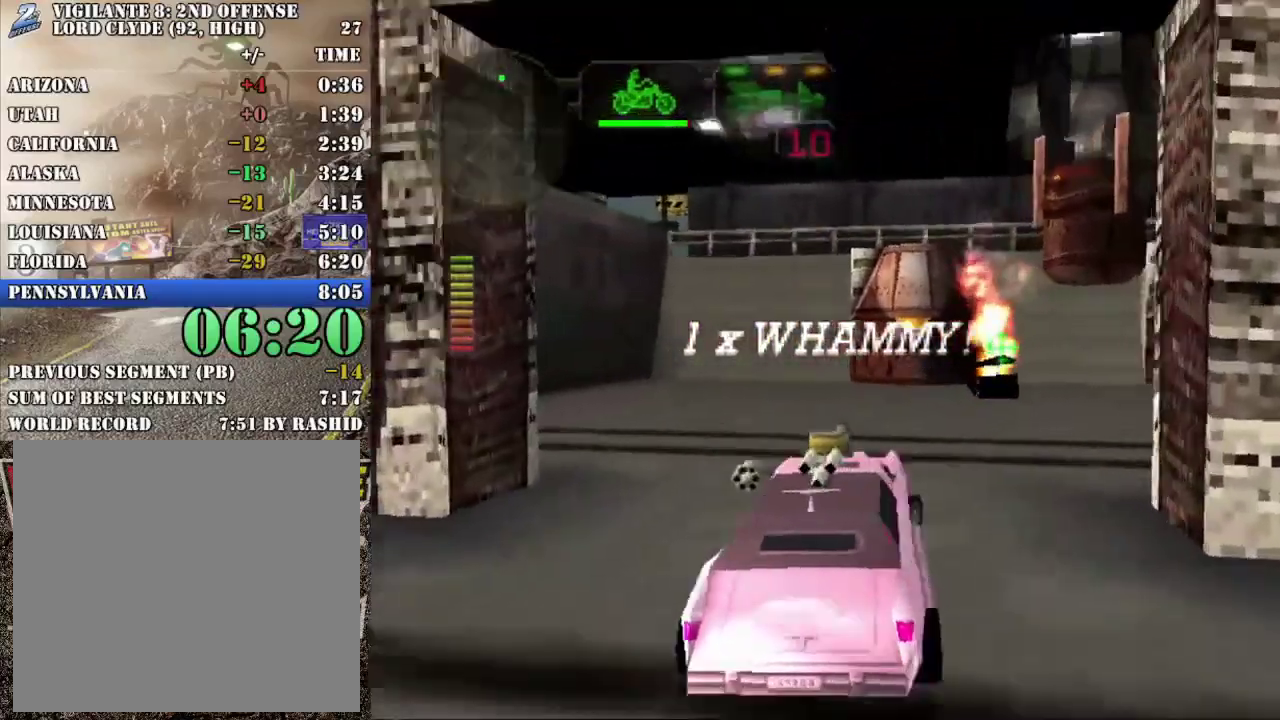
{"buttons": ["R2"], "left_stick": "center", "events": [[84, "X", "up"], [84, "left_stick", "center"], [150, "left_stick", "right"], [301, "left_stick", "center"]]}
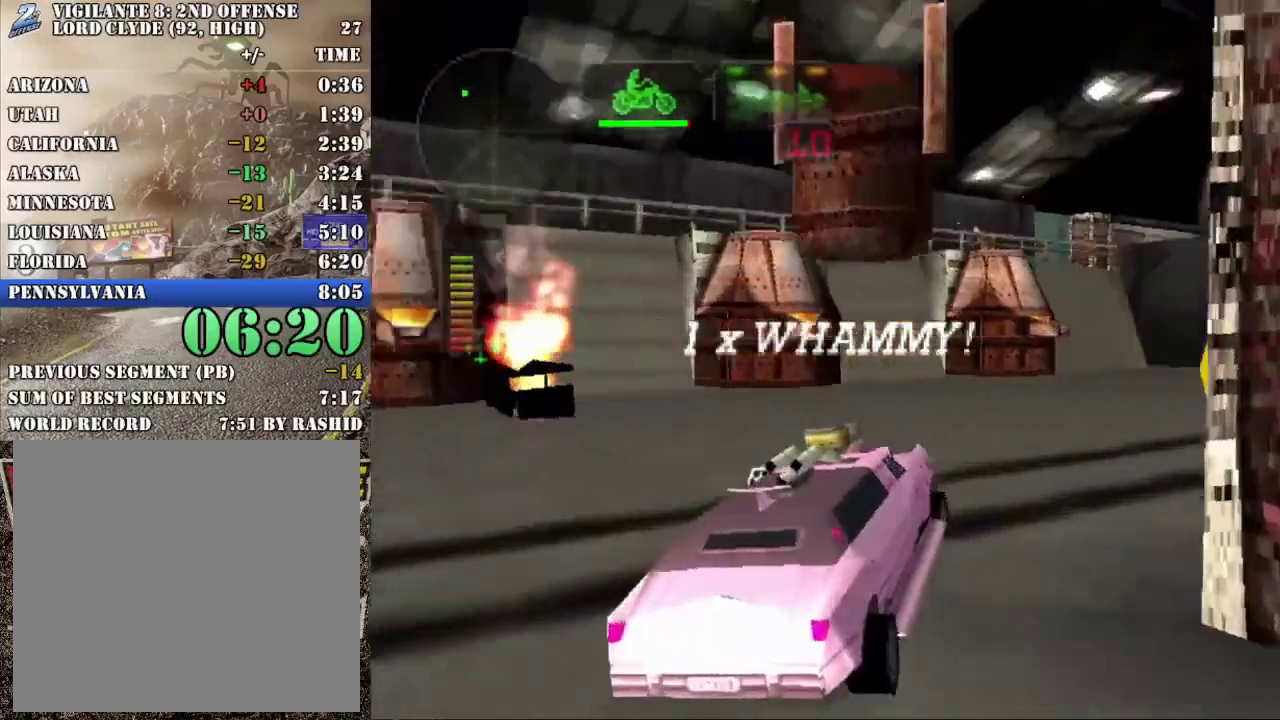
{"buttons": ["X", "R2"], "left_stick": "right", "events": [[317, "left_stick", "right"], [350, "X", "down"]]}
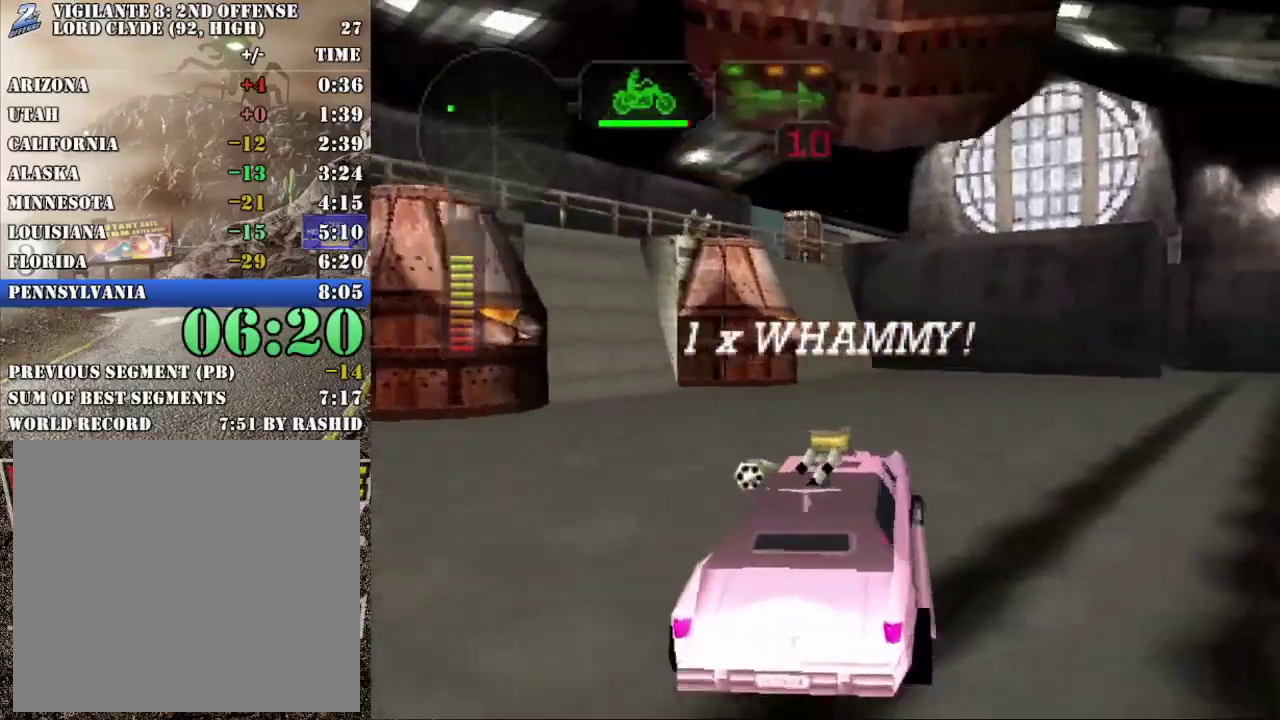
{"buttons": ["R2"], "left_stick": "center", "events": [[117, "R2", "up"], [117, "X", "up"], [117, "left_stick", "center"], [184, "R2", "down"], [351, "left_stick", "right"], [401, "left_stick", "center"]]}
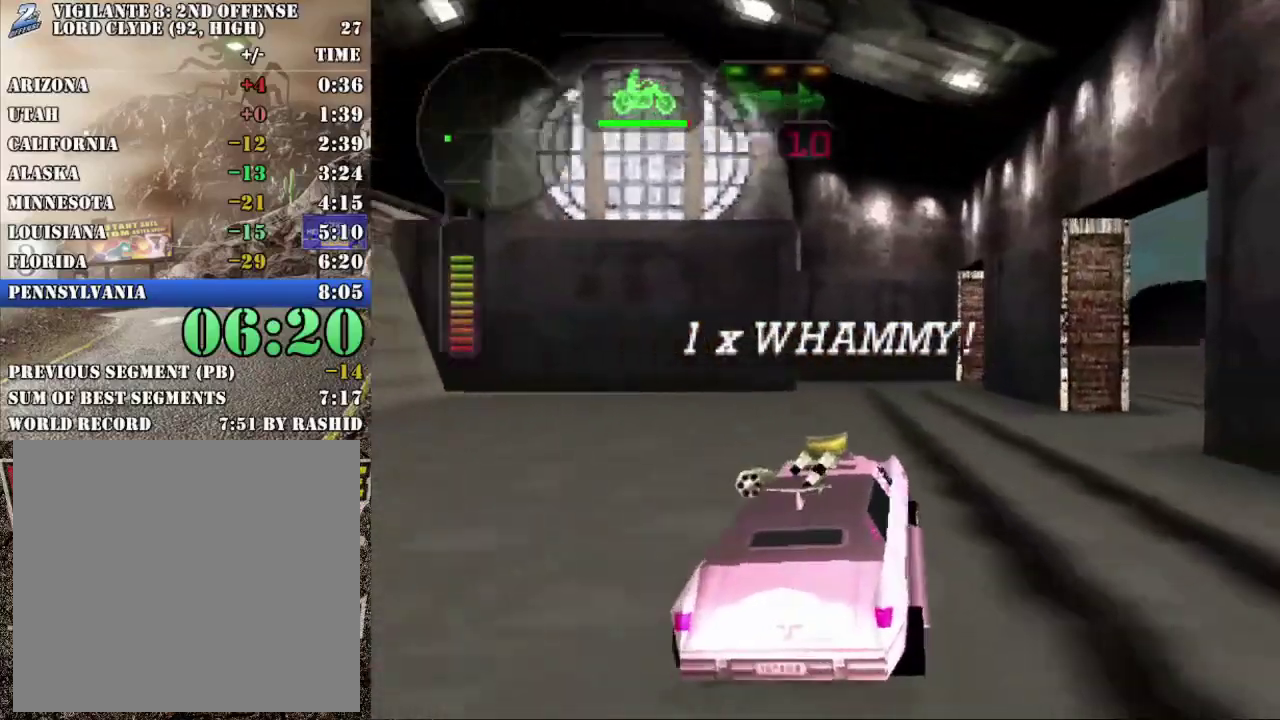
{"buttons": ["R2"], "left_stick": "center", "events": []}
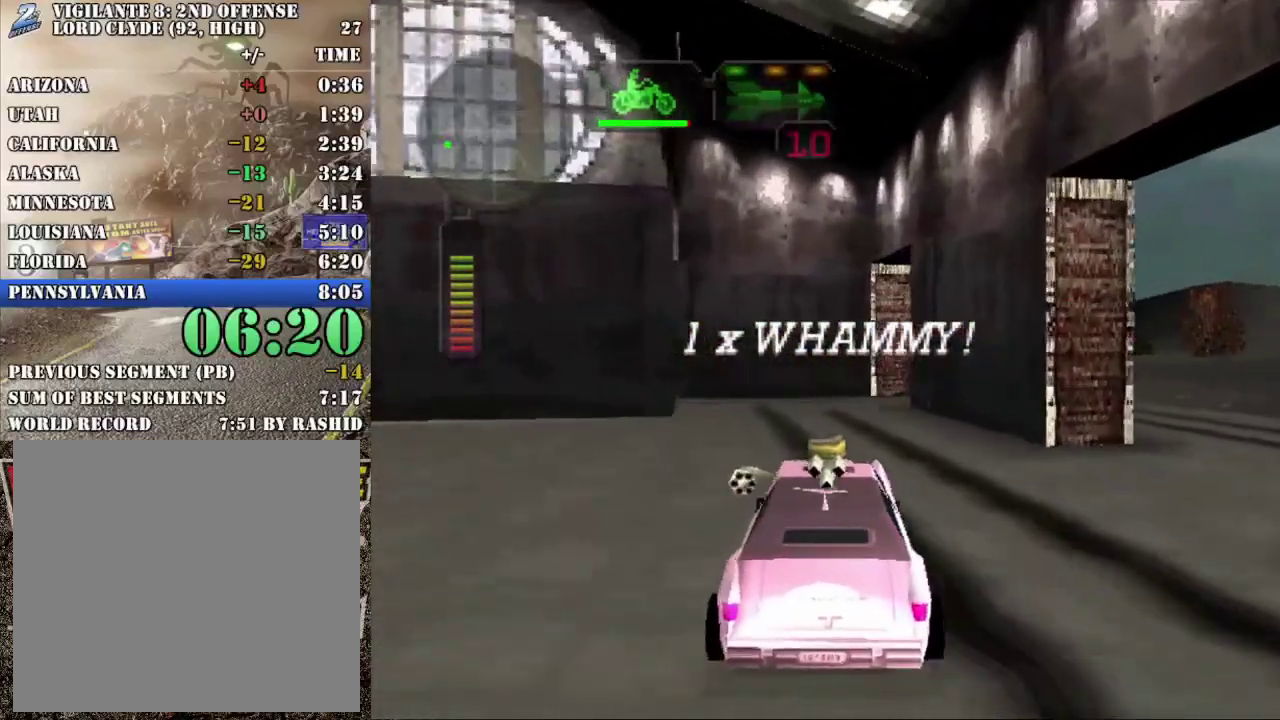
{"buttons": [], "left_stick": "right", "events": [[467, "R2", "up"], [484, "left_stick", "right"]]}
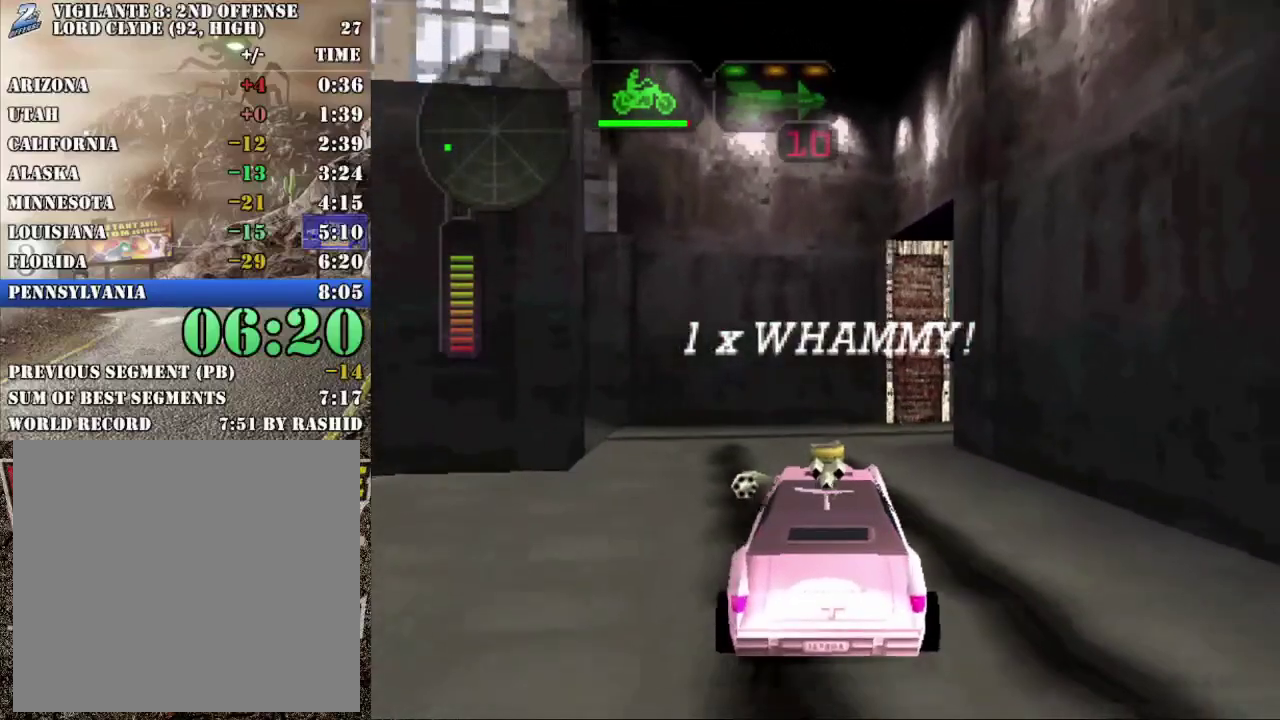
{"buttons": ["X"], "left_stick": "right", "events": [[133, "left_stick", "center"], [217, "left_stick", "right"], [233, "X", "down"]]}
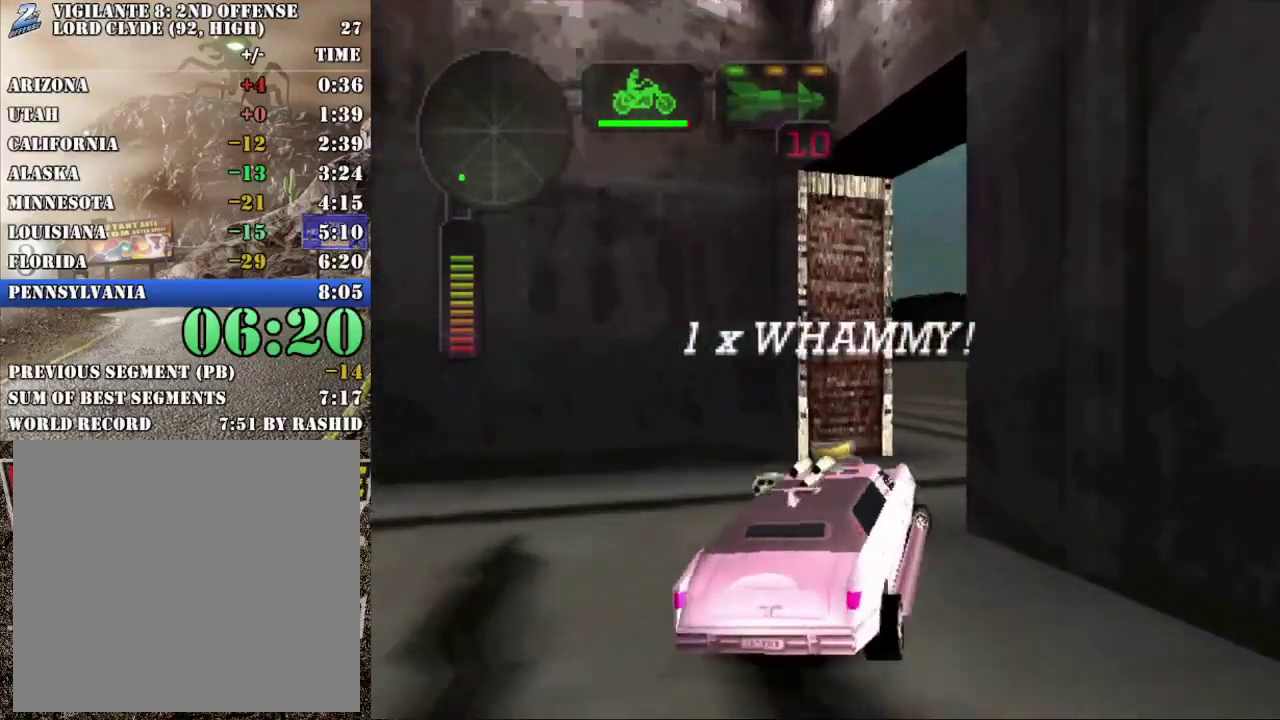
{"buttons": ["X", "R2"], "left_stick": "left", "events": [[34, "X", "up"], [34, "left_stick", "center"], [50, "R2", "down"], [150, "left_stick", "left"], [201, "X", "down"]]}
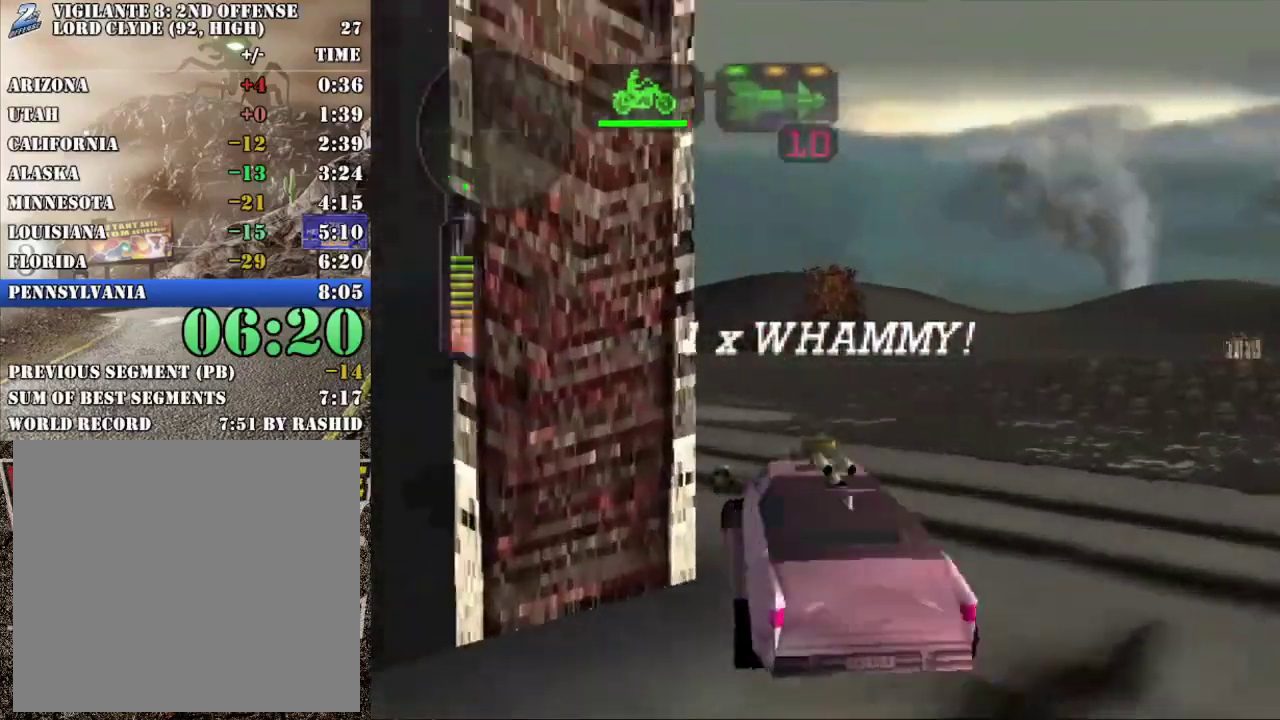
{"buttons": ["R2"], "left_stick": "left", "events": [[200, "left_stick", "up-left"], [233, "X", "up"], [250, "left_stick", "center"], [267, "R2", "up"], [350, "R2", "down"], [484, "left_stick", "left"]]}
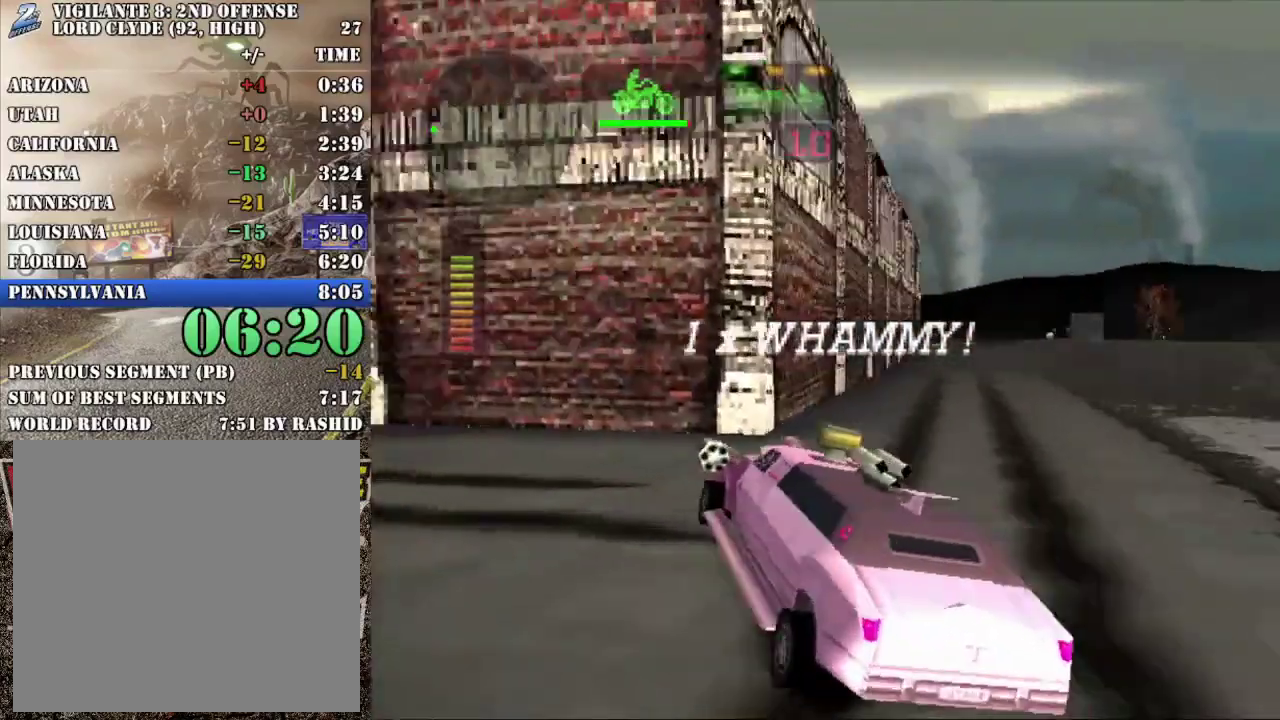
{"buttons": ["X", "R2"], "left_stick": "left", "events": [[134, "X", "down"]]}
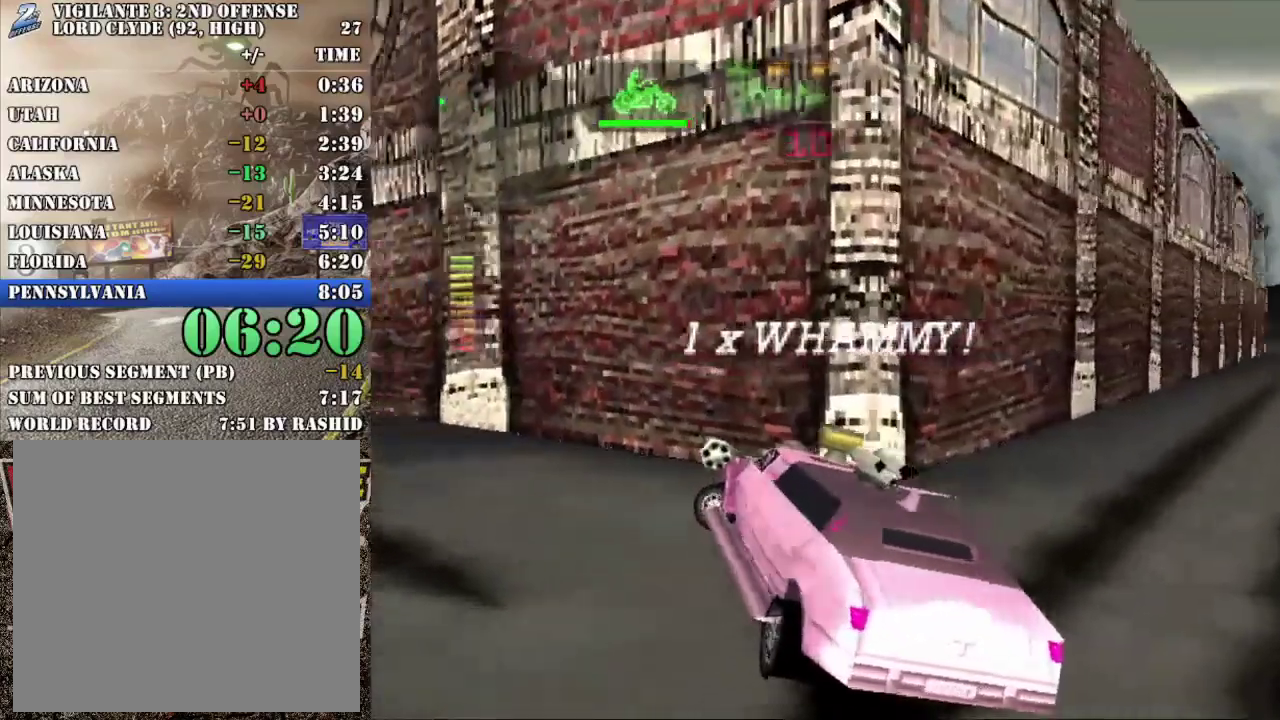
{"buttons": ["R2"], "left_stick": "left", "events": [[67, "X", "up"], [84, "R2", "up"], [100, "left_stick", "center"], [167, "R2", "down"], [284, "R2", "up"], [334, "left_stick", "left"], [350, "R2", "down"]]}
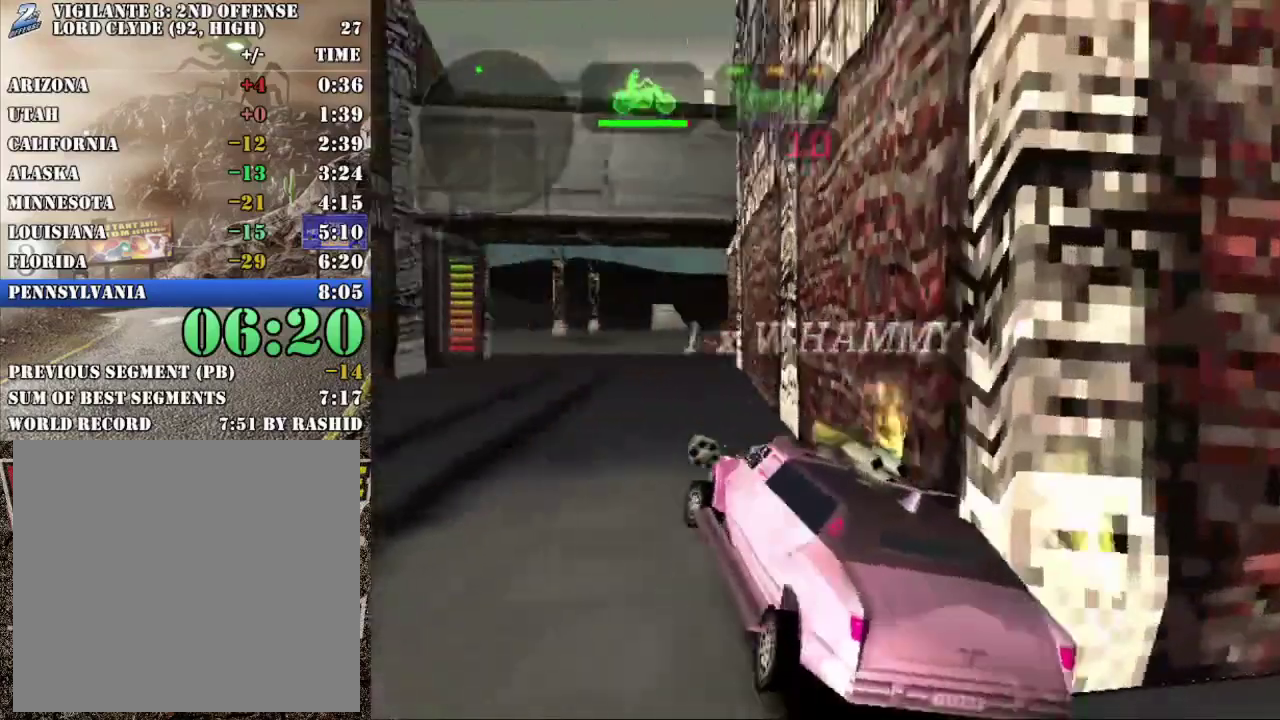
{"buttons": ["X", "R2"], "left_stick": "right", "events": [[133, "left_stick", "center"], [233, "left_stick", "right"], [400, "X", "down"]]}
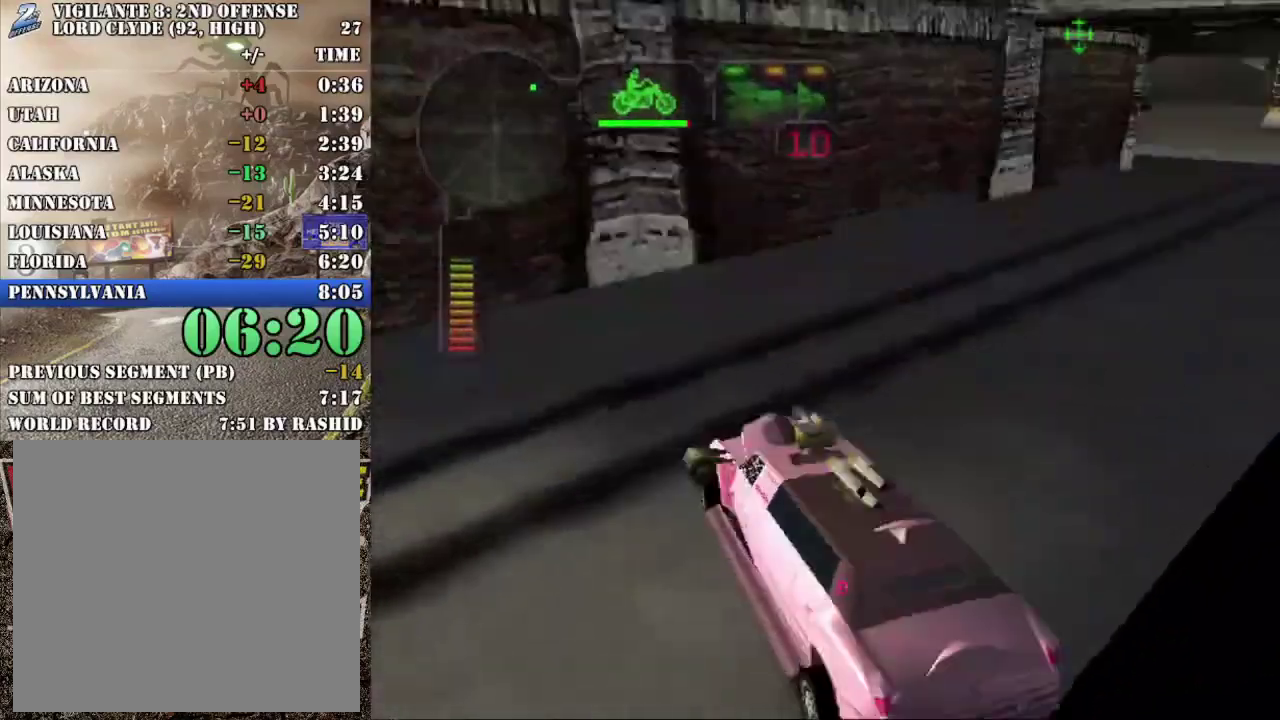
{"buttons": ["X", "R2"], "left_stick": "right", "events": [[167, "X", "up"], [384, "X", "down"]]}
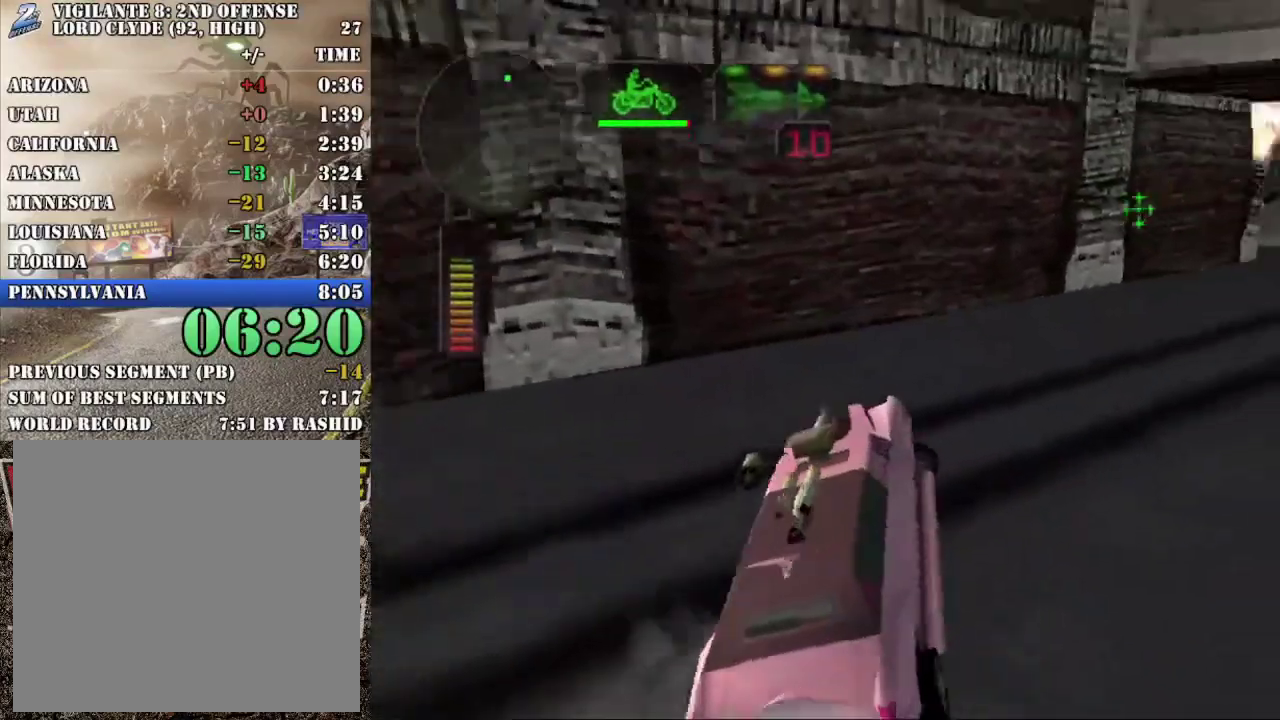
{"buttons": ["X", "R2"], "left_stick": "left", "events": [[66, "X", "up"], [100, "R2", "up"], [100, "left_stick", "center"], [183, "R2", "down"], [233, "left_stick", "left"], [350, "X", "down"]]}